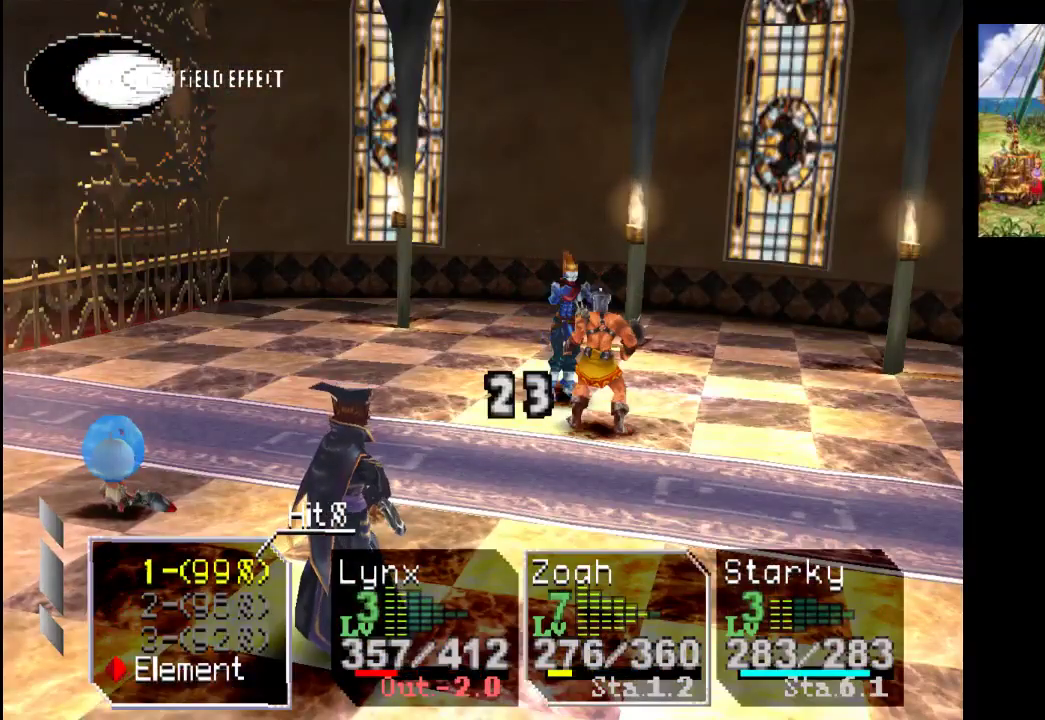
Gameplay with a controller (PlayStation layout); each line is a JSON object with the inputs held at the frame after it. "events" lists button and stick changes between this image and that frame as [ms after this image, input, new state], when the widget could be followed in between. Not read: L3 R3.
{"buttons": [], "left_stick": "center", "right_stick": "center", "events": [[67, "CROSS", "up"]]}
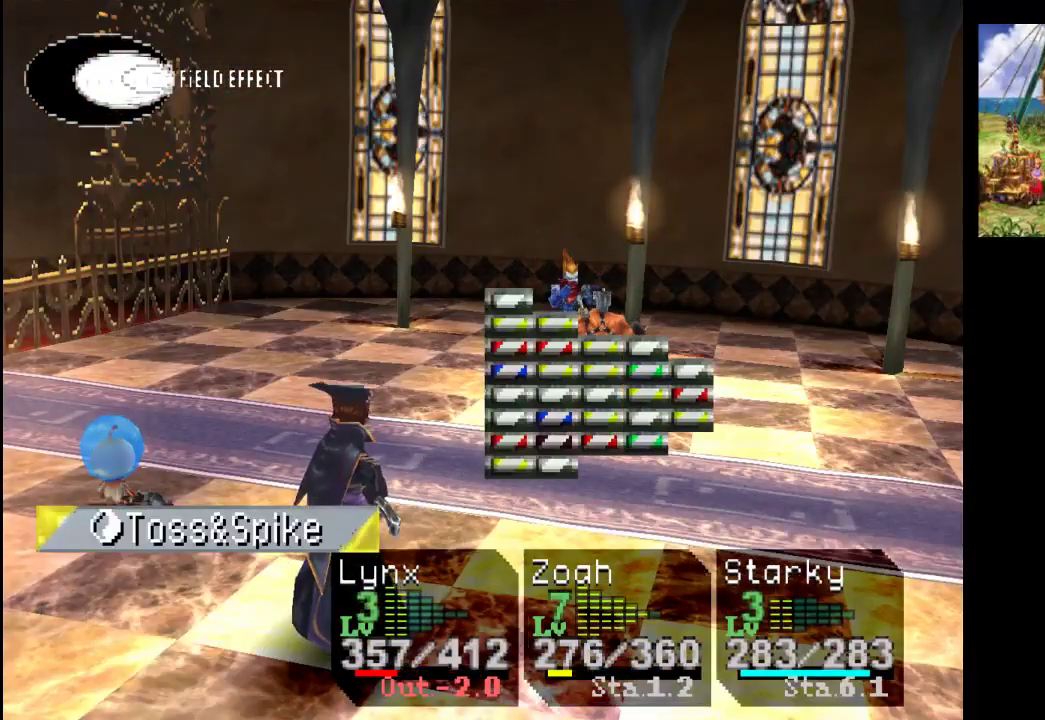
{"buttons": [], "left_stick": "center", "right_stick": "center", "events": [[233, "DPAD_LEFT", "down"], [267, "DPAD_LEFT", "up"], [300, "DPAD_LEFT", "down"], [400, "DPAD_LEFT", "up"]]}
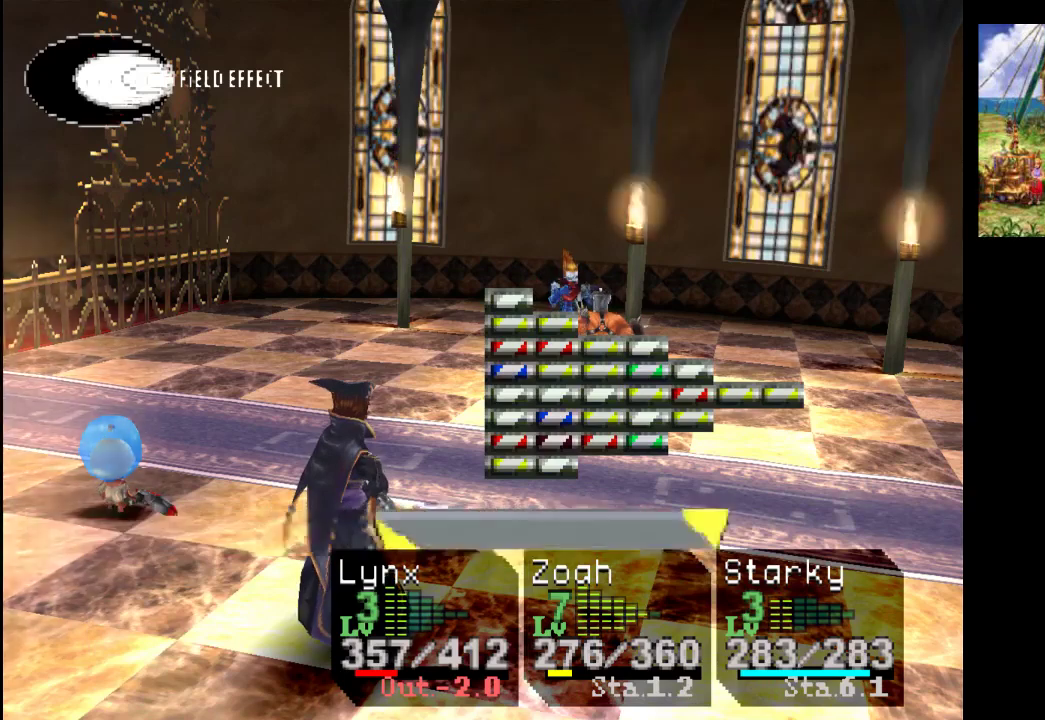
{"buttons": [], "left_stick": "center", "right_stick": "center", "events": []}
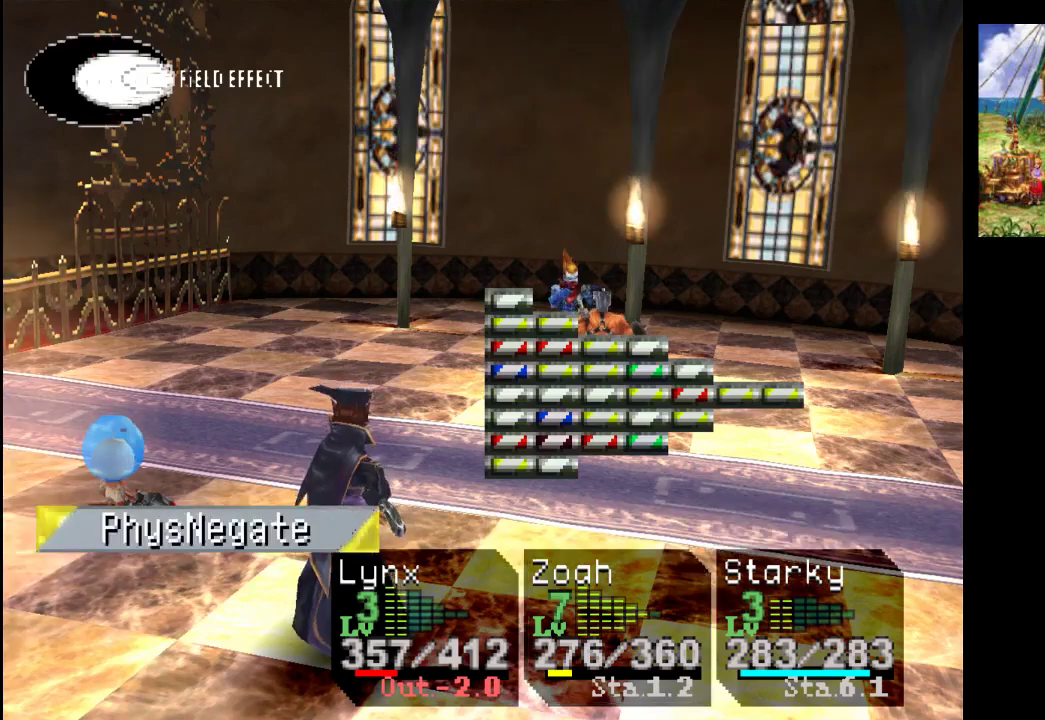
{"buttons": [], "left_stick": "center", "right_stick": "center", "events": []}
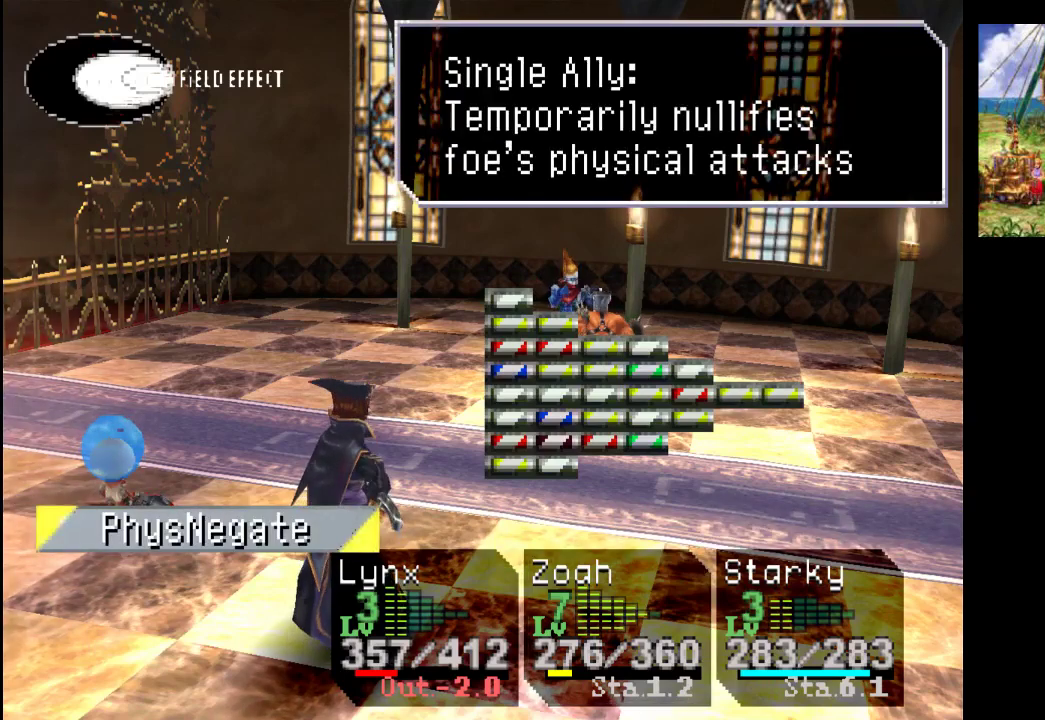
{"buttons": [], "left_stick": "center", "right_stick": "center", "events": [[300, "DPAD_LEFT", "down"], [400, "DPAD_LEFT", "up"]]}
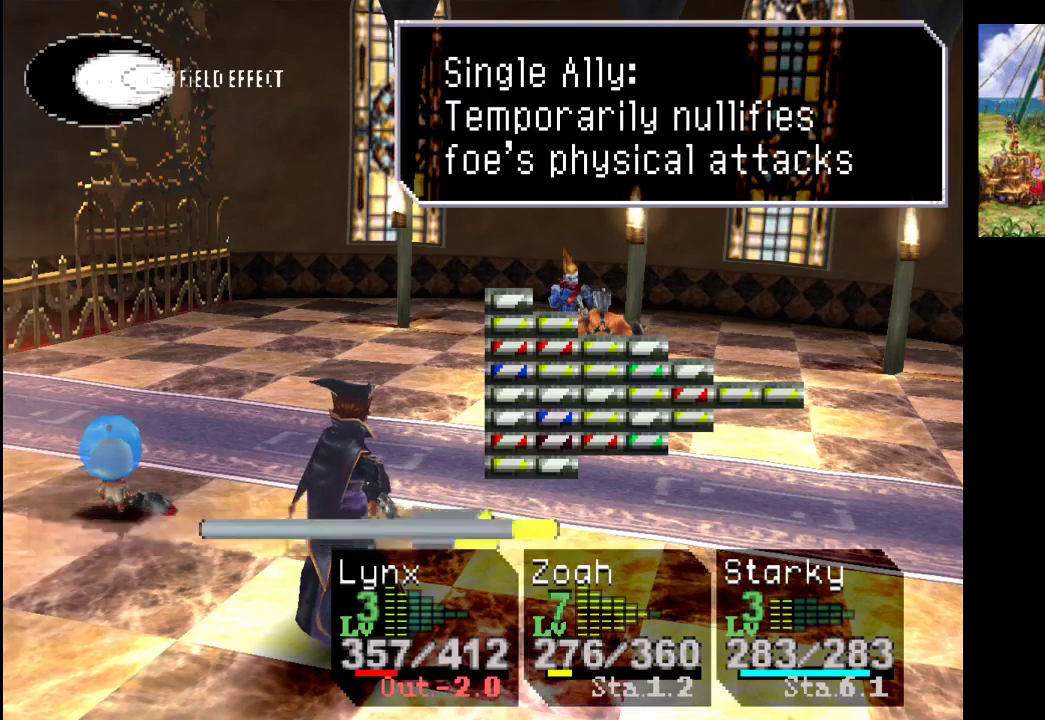
{"buttons": [], "left_stick": "center", "right_stick": "center", "events": []}
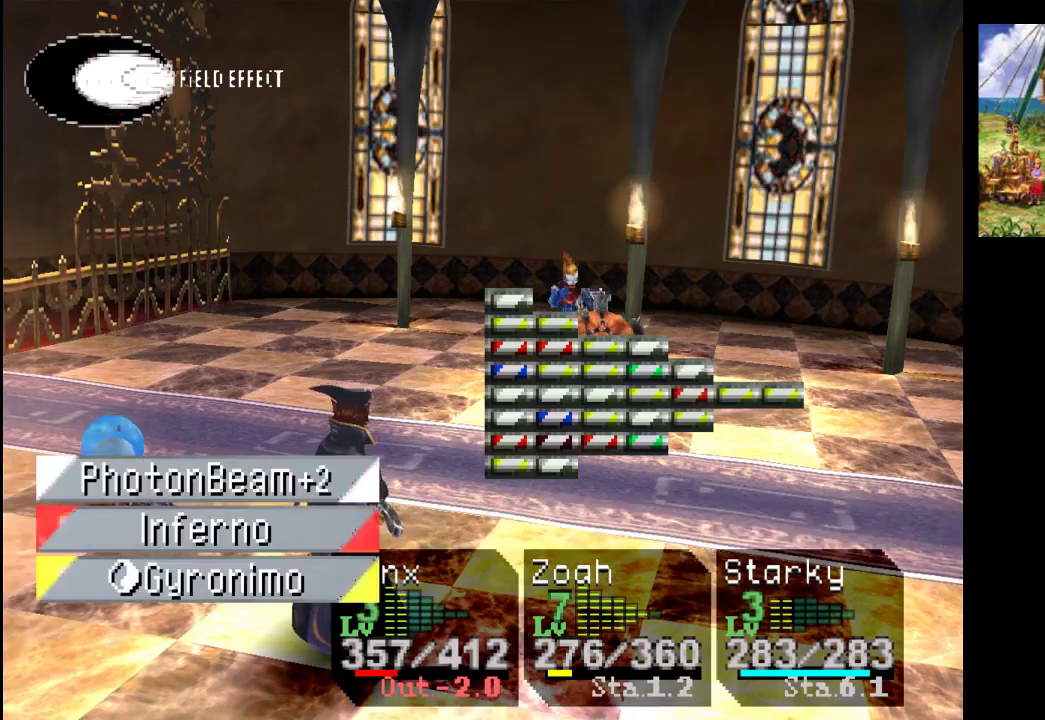
{"buttons": [], "left_stick": "center", "right_stick": "center", "events": [[367, "DPAD_UP", "down"], [500, "DPAD_UP", "up"]]}
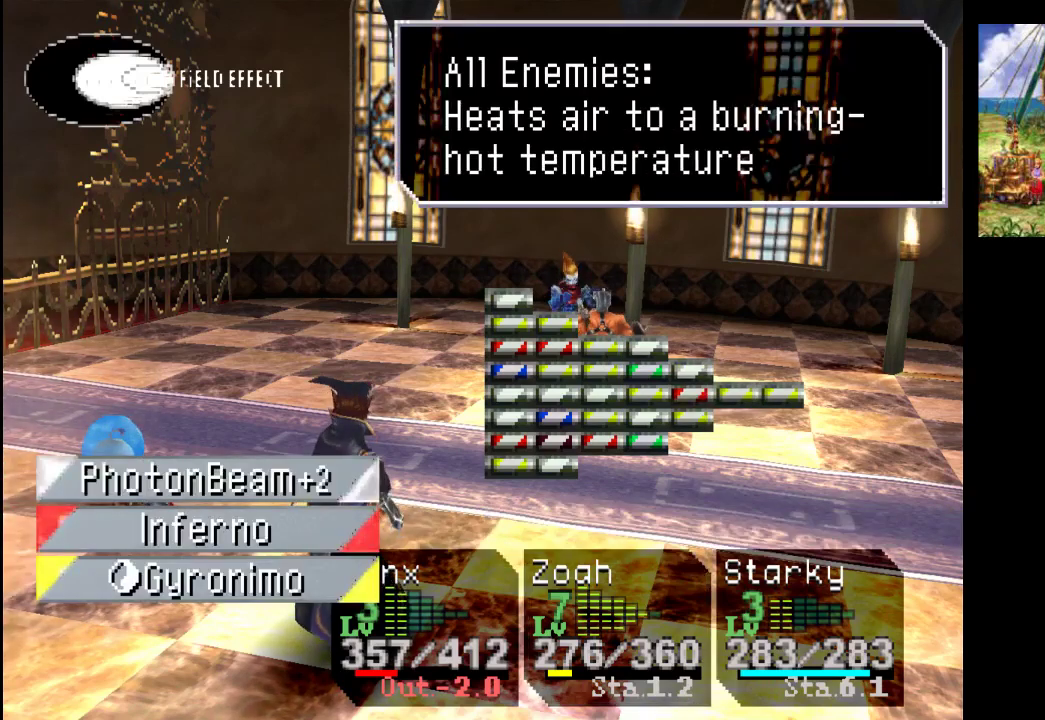
{"buttons": [], "left_stick": "center", "right_stick": "center", "events": []}
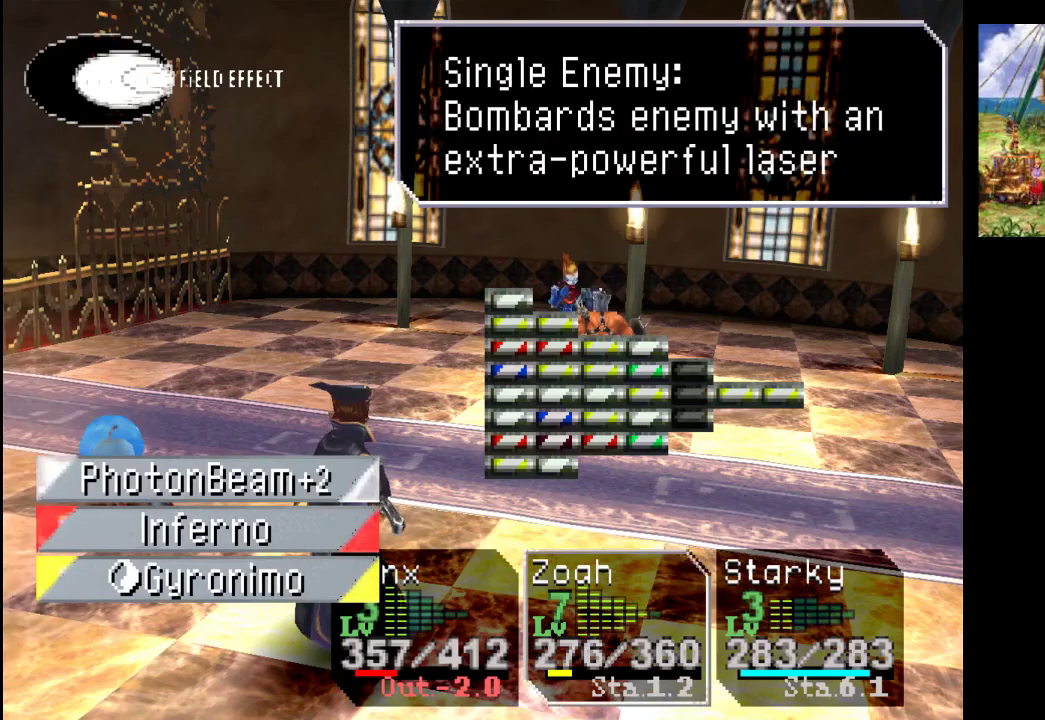
{"buttons": [], "left_stick": "center", "right_stick": "center", "events": []}
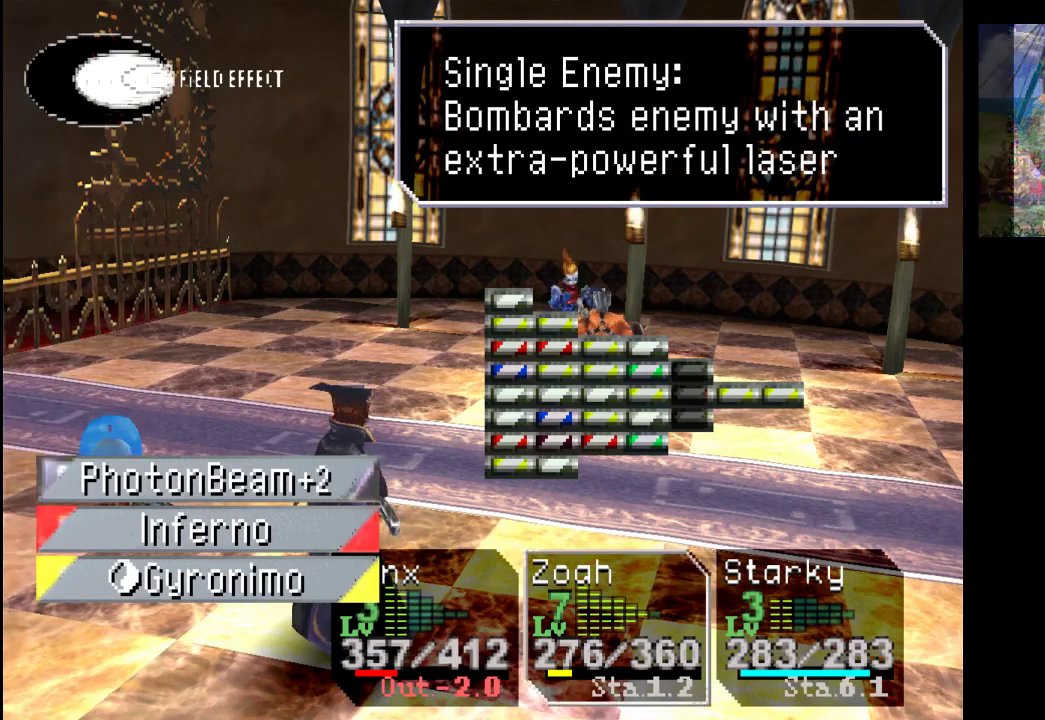
{"buttons": [], "left_stick": "center", "right_stick": "center", "events": []}
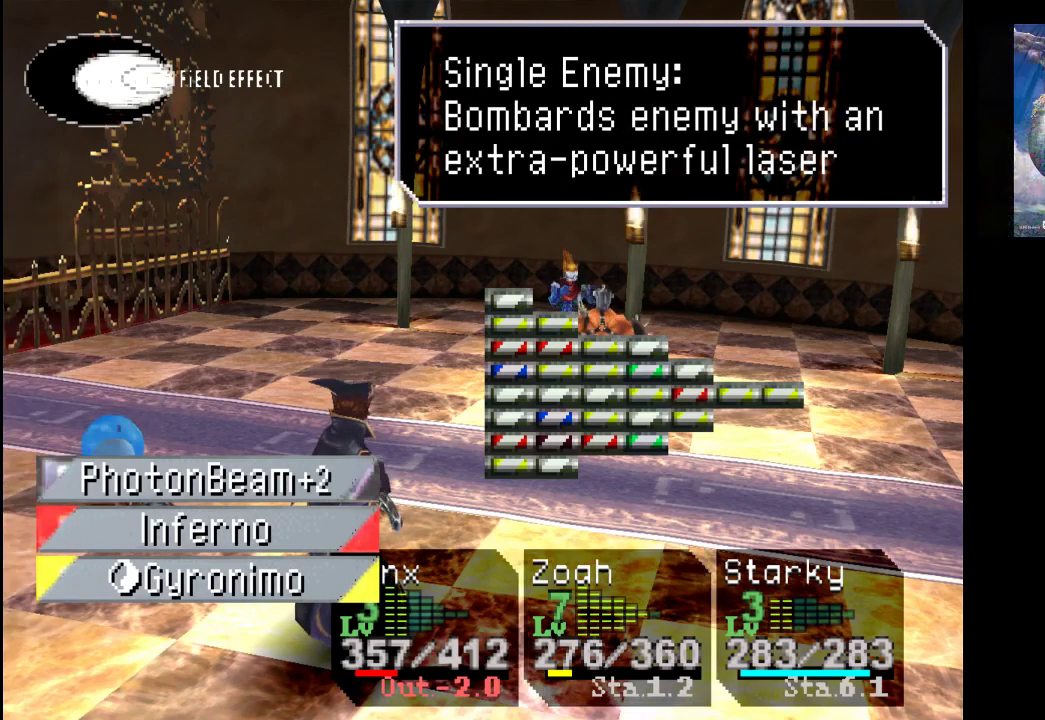
{"buttons": [], "left_stick": "center", "right_stick": "center", "events": [[33, "DPAD_RIGHT", "down"], [267, "DPAD_RIGHT", "up"]]}
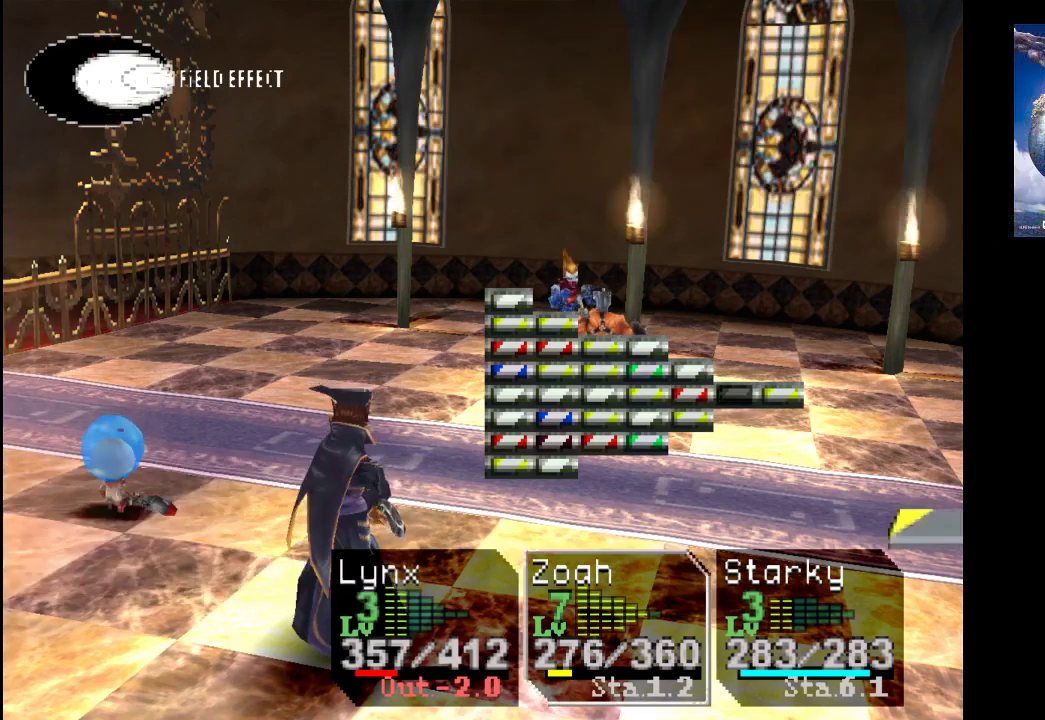
{"buttons": [], "left_stick": "center", "right_stick": "center", "events": []}
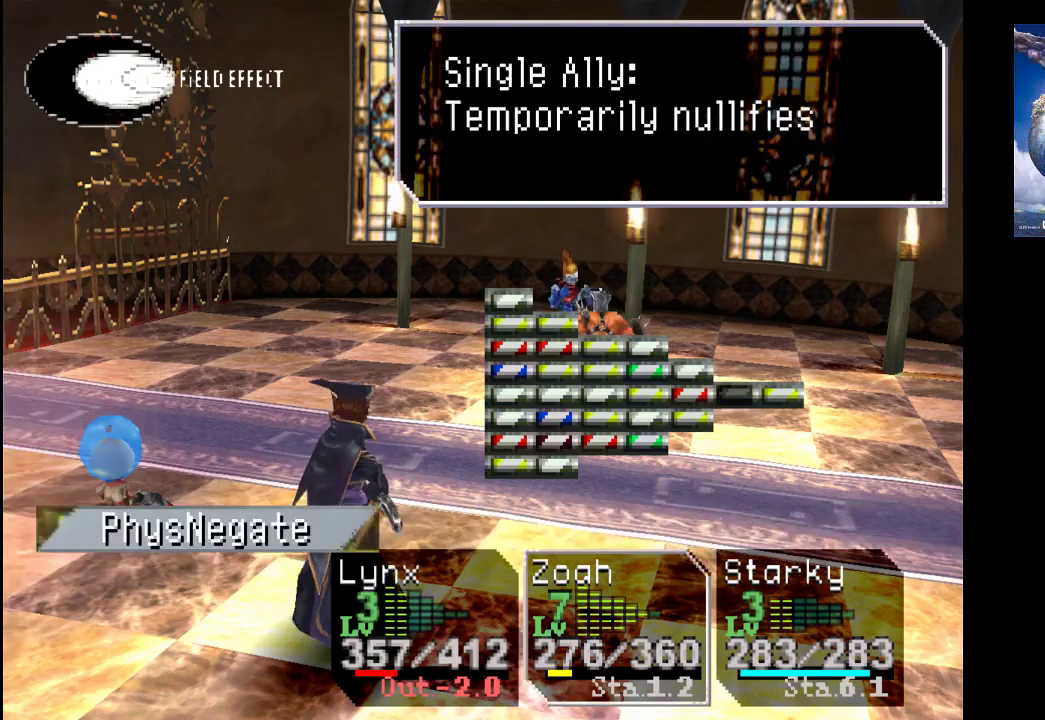
{"buttons": [], "left_stick": "center", "right_stick": "center", "events": [[67, "DPAD_LEFT", "down"], [200, "DPAD_LEFT", "up"]]}
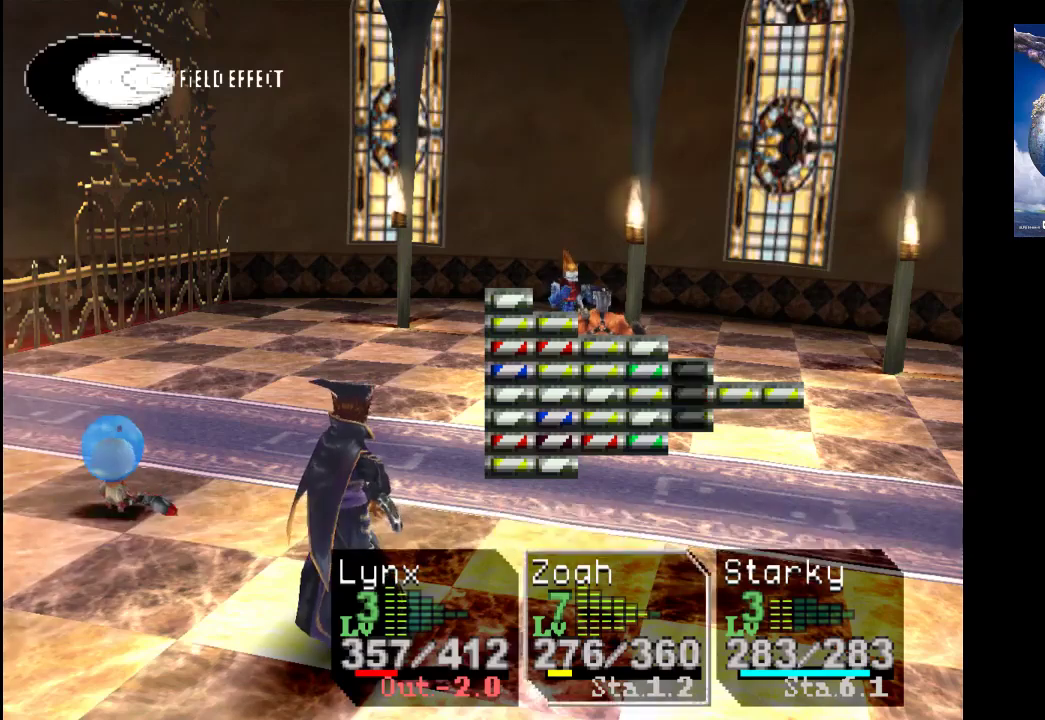
{"buttons": [], "left_stick": "center", "right_stick": "center", "events": []}
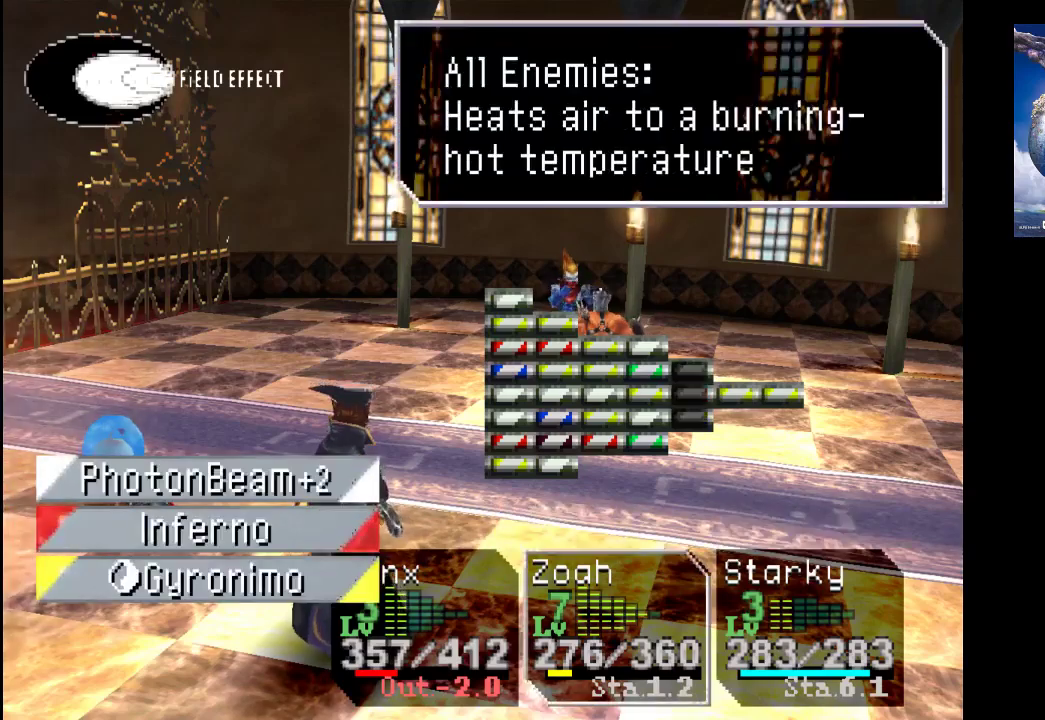
{"buttons": [], "left_stick": "center", "right_stick": "center", "events": [[100, "DPAD_UP", "down"], [200, "DPAD_UP", "up"], [300, "CROSS", "down"], [500, "CROSS", "up"]]}
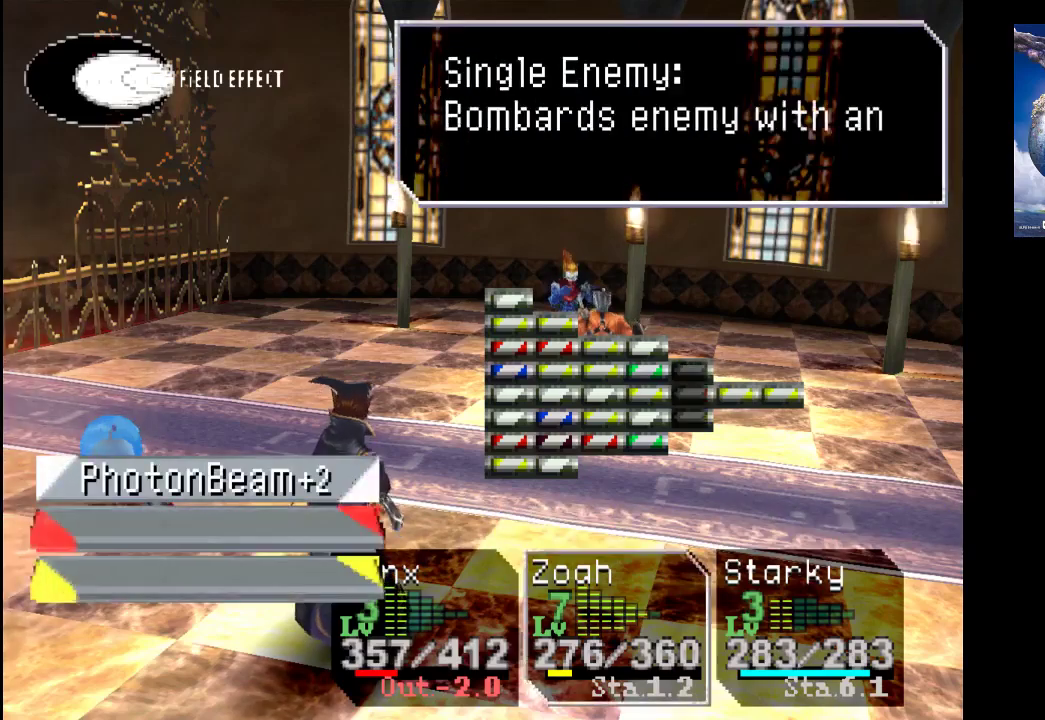
{"buttons": [], "left_stick": "center", "right_stick": "center", "events": [[100, "CROSS", "down"], [233, "CROSS", "up"]]}
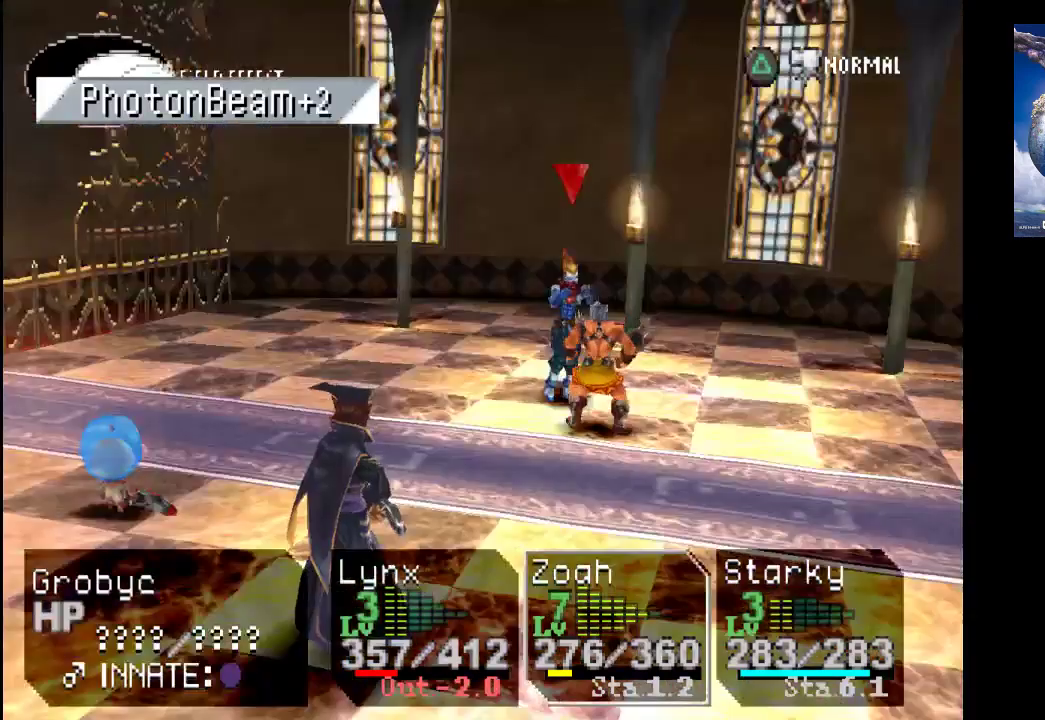
{"buttons": [], "left_stick": "center", "right_stick": "center", "events": []}
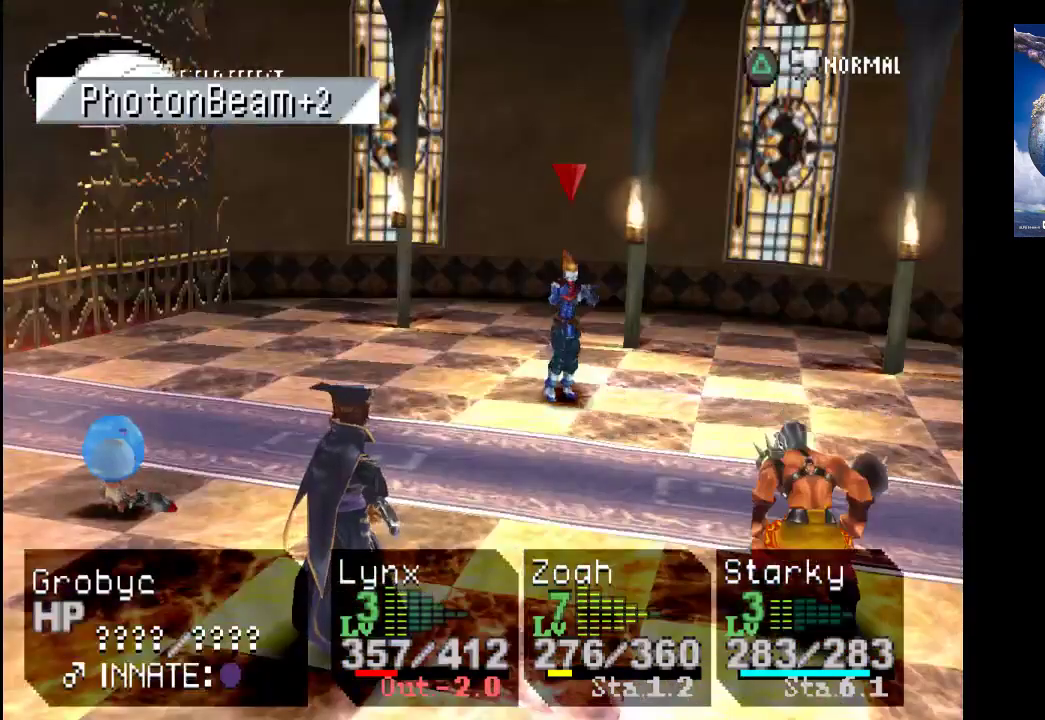
{"buttons": ["CROSS"], "left_stick": "center", "right_stick": "center", "events": [[367, "CROSS", "down"]]}
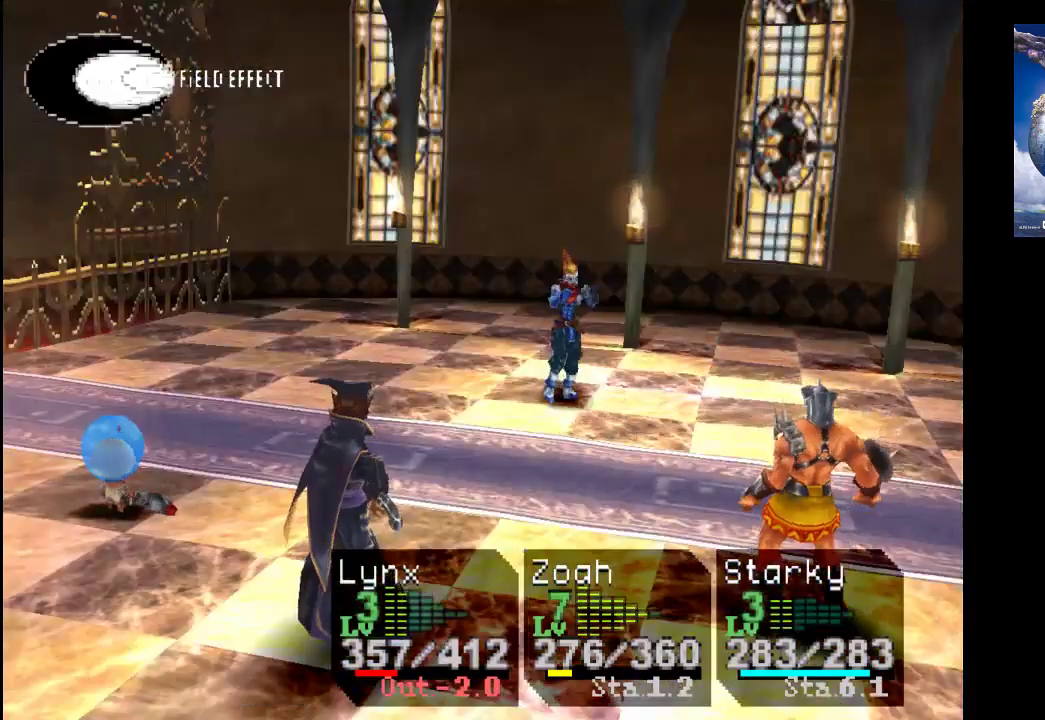
{"buttons": [], "left_stick": "center", "right_stick": "center", "events": [[67, "CROSS", "up"]]}
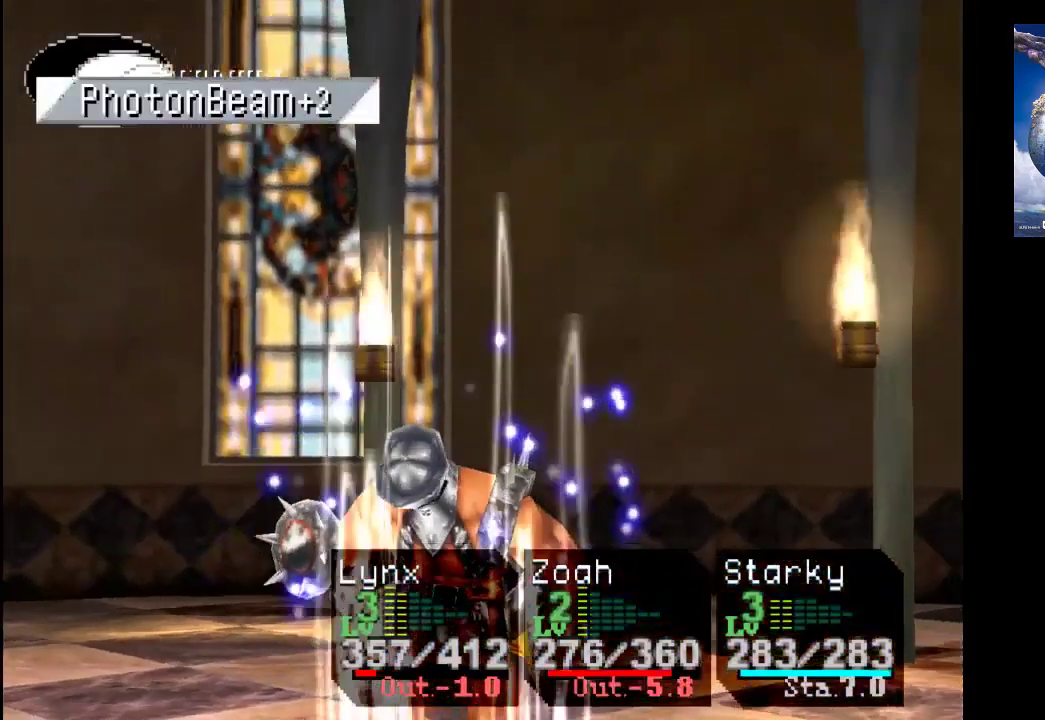
{"buttons": [], "left_stick": "center", "right_stick": "center", "events": [[200, "CROSS", "down"], [400, "CROSS", "up"]]}
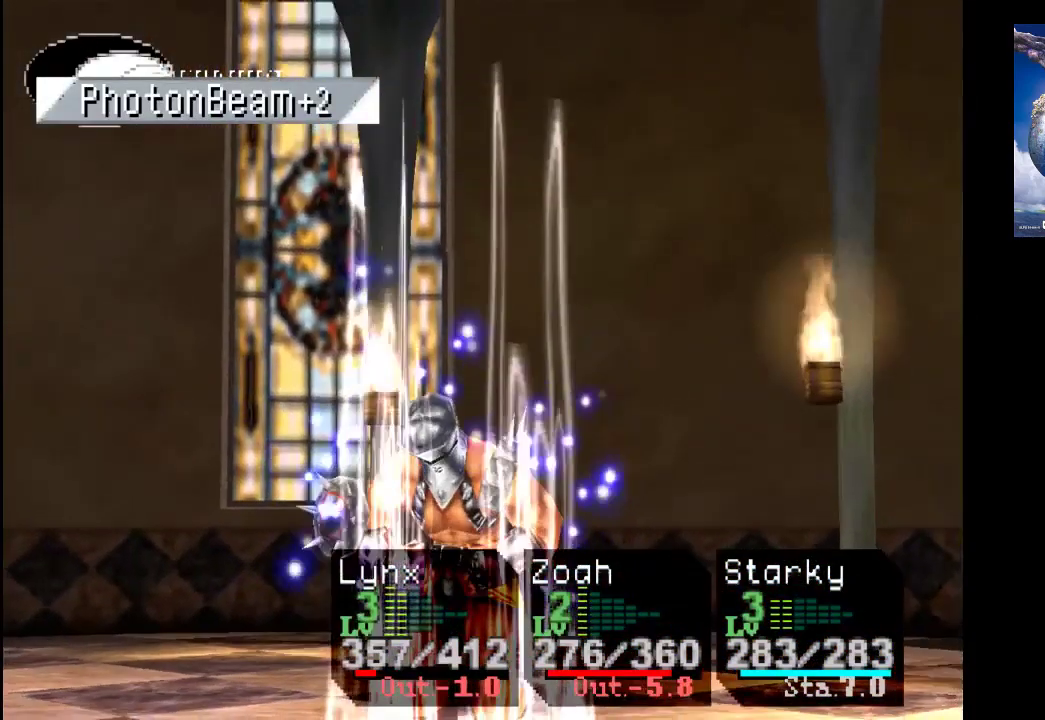
{"buttons": [], "left_stick": "center", "right_stick": "center", "events": [[133, "CROSS", "down"], [300, "CROSS", "up"]]}
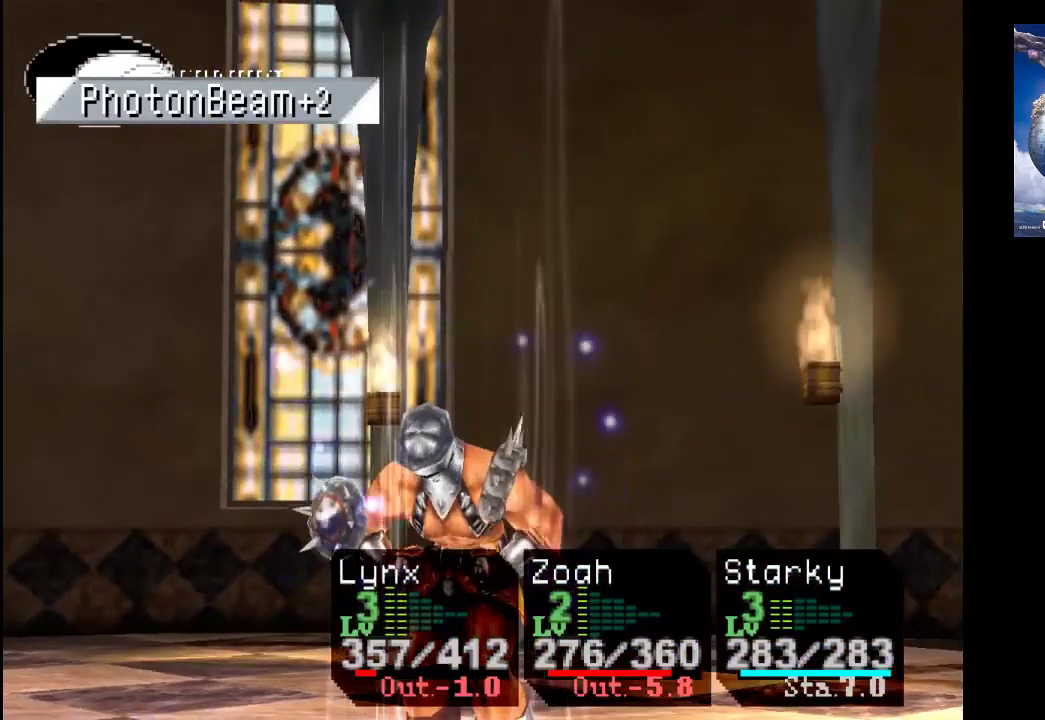
{"buttons": ["CROSS"], "left_stick": "center", "right_stick": "center", "events": [[500, "CROSS", "down"]]}
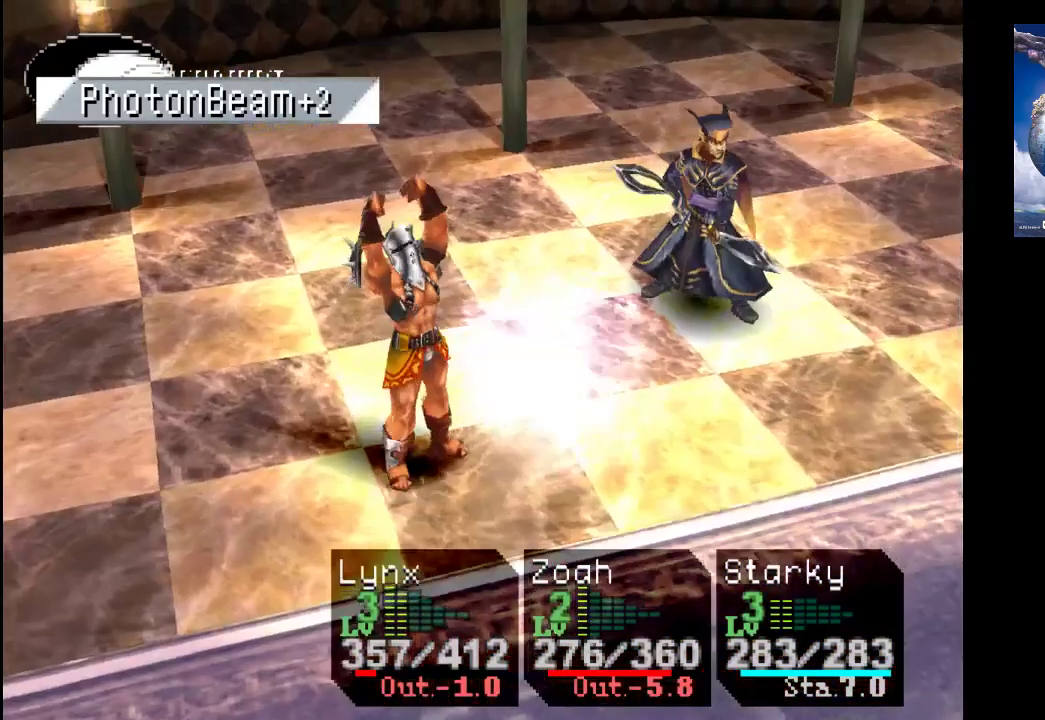
{"buttons": [], "left_stick": "center", "right_stick": "center", "events": [[167, "CROSS", "up"]]}
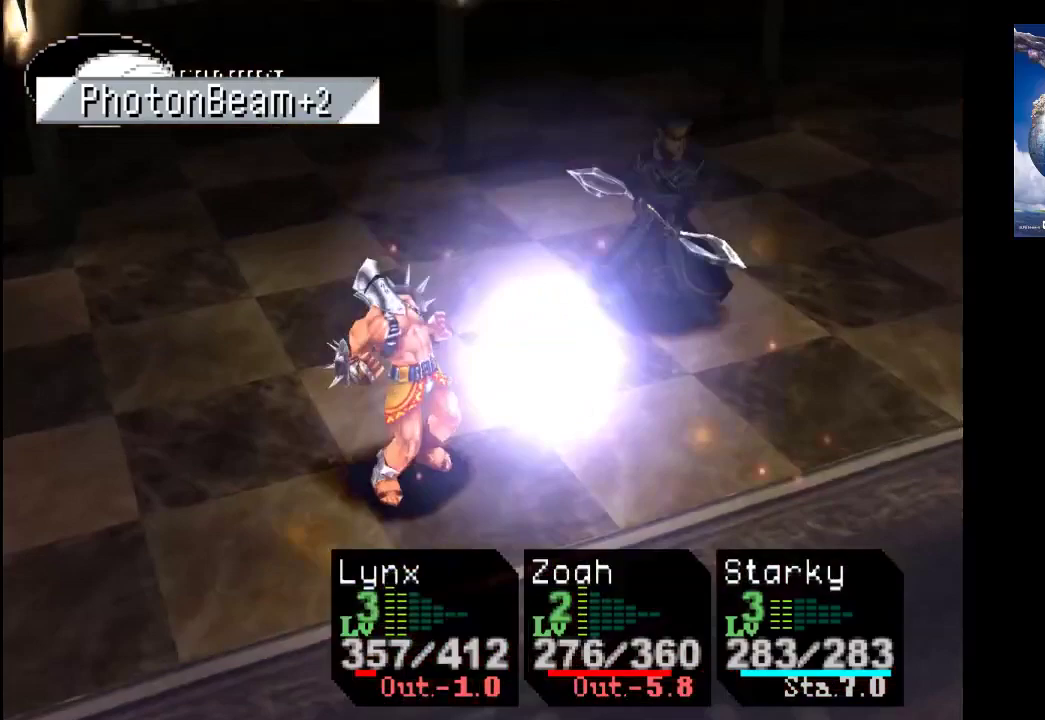
{"buttons": [], "left_stick": "center", "right_stick": "center", "events": []}
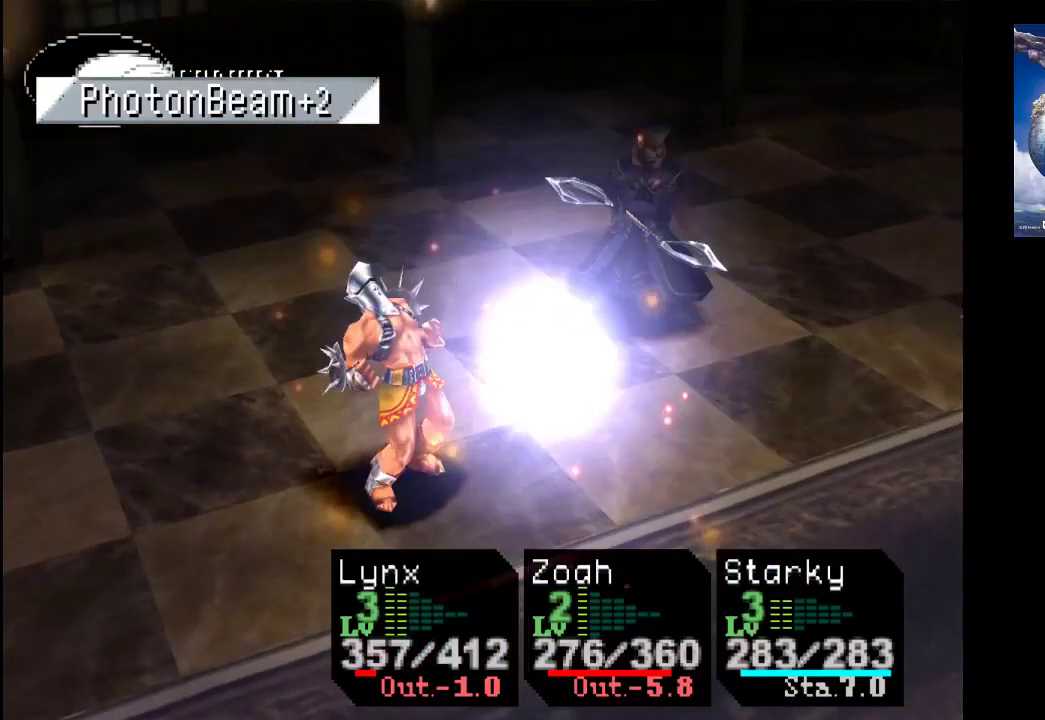
{"buttons": [], "left_stick": "center", "right_stick": "center", "events": [[333, "CROSS", "down"], [500, "CROSS", "up"]]}